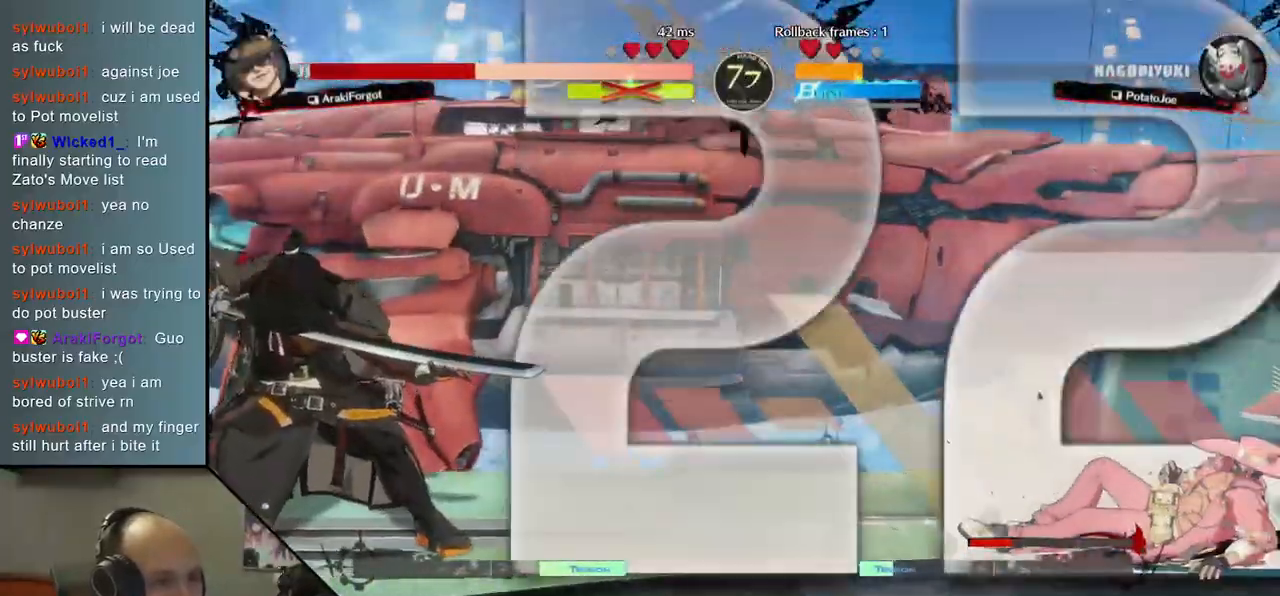
Gameplay with a controller (arcade stick); each line is a JSON object with the inputs held at the frame after it (dt_ms = milliseconds from this image to that frame). "events" lists button and stick changes between this image and that frame as [ms after this image, input, new state], when the widget could be followed in between. Not read: L3 R3 other_buttons.
{"dt_ms": 500, "buttons": ["TRIANGLE"], "left_stick": "center", "events": [[250, "left_stick", "down"], [350, "left_stick", "right"], [400, "TRIANGLE", "down"], [500, "left_stick", "center"]]}
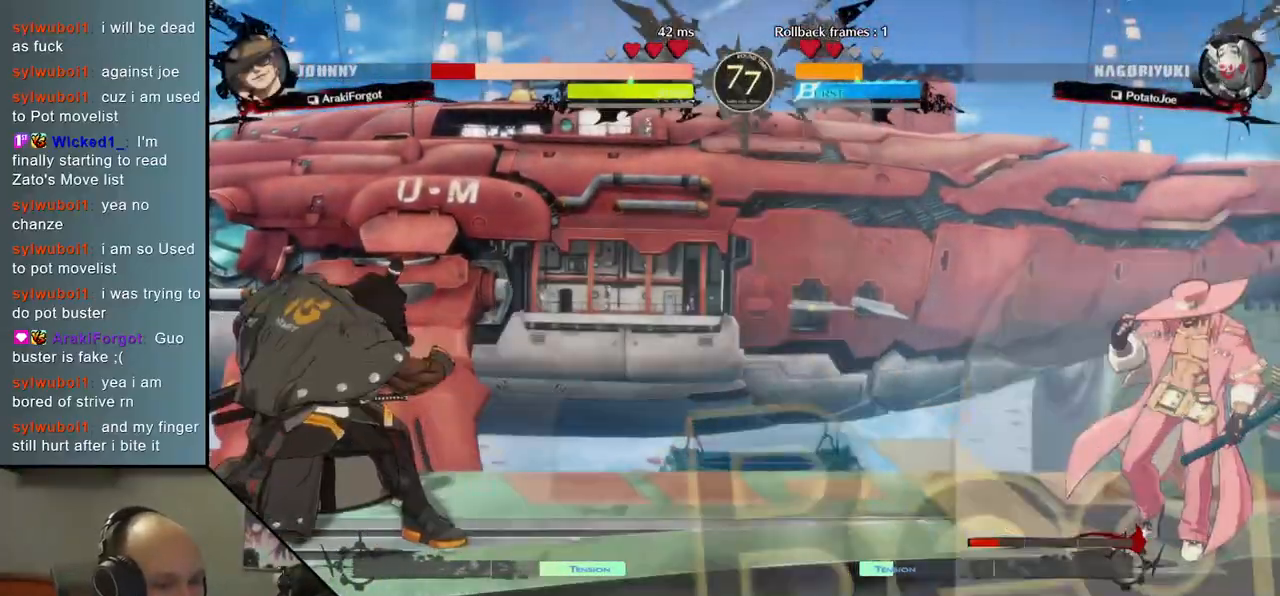
{"dt_ms": 500, "buttons": [], "left_stick": "center", "events": [[17, "TRIANGLE", "up"], [67, "left_stick", "down"], [167, "left_stick", "right"], [217, "L2", "down"], [317, "L2", "up"], [317, "left_stick", "center"]]}
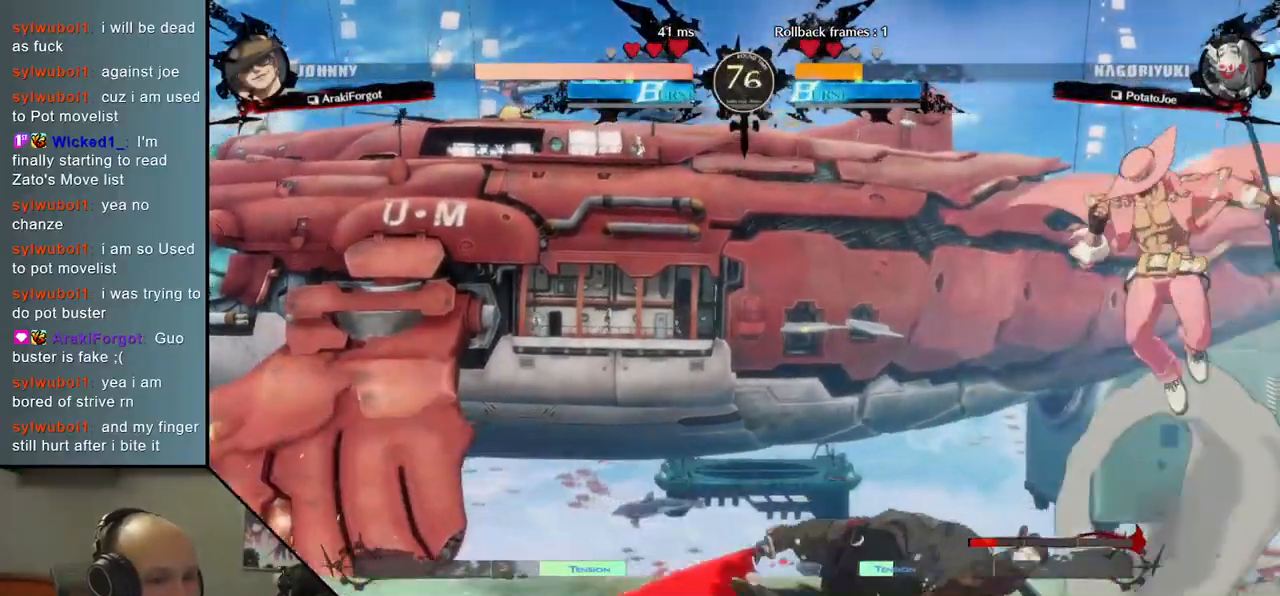
{"dt_ms": 500, "buttons": ["TRIANGLE"], "left_stick": "center", "events": [[33, "TRIANGLE", "down"], [133, "TRIANGLE", "up"], [250, "TRIANGLE", "down"], [350, "TRIANGLE", "up"], [450, "TRIANGLE", "down"]]}
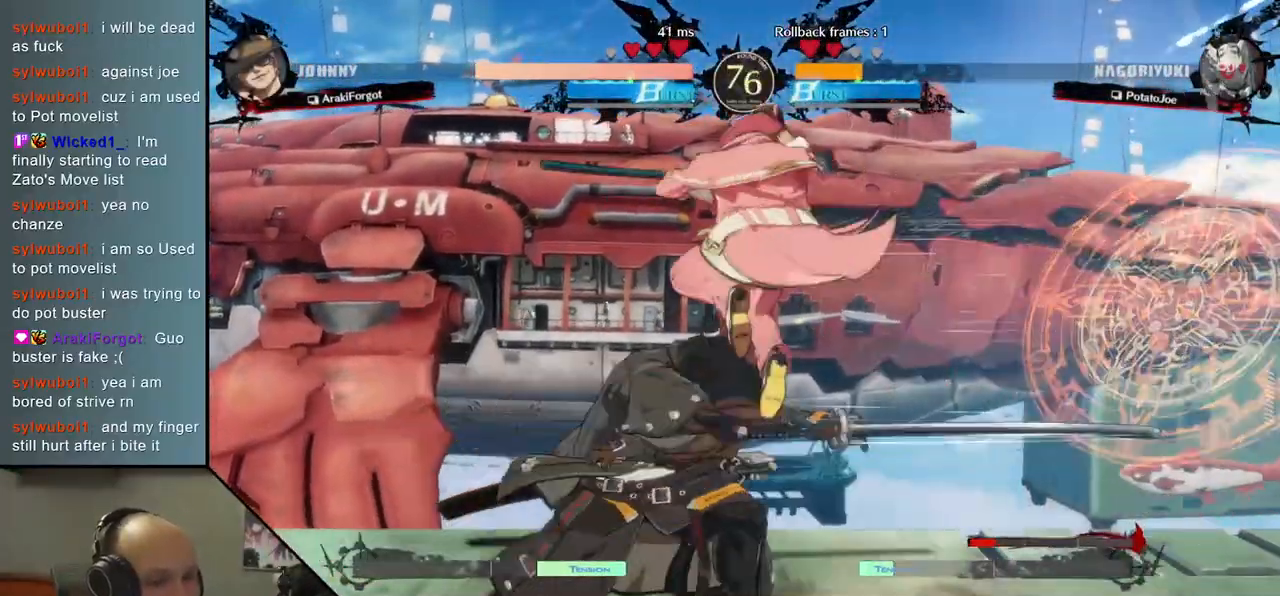
{"dt_ms": 500, "buttons": [], "left_stick": "left", "events": [[50, "TRIANGLE", "up"], [233, "left_stick", "left"]]}
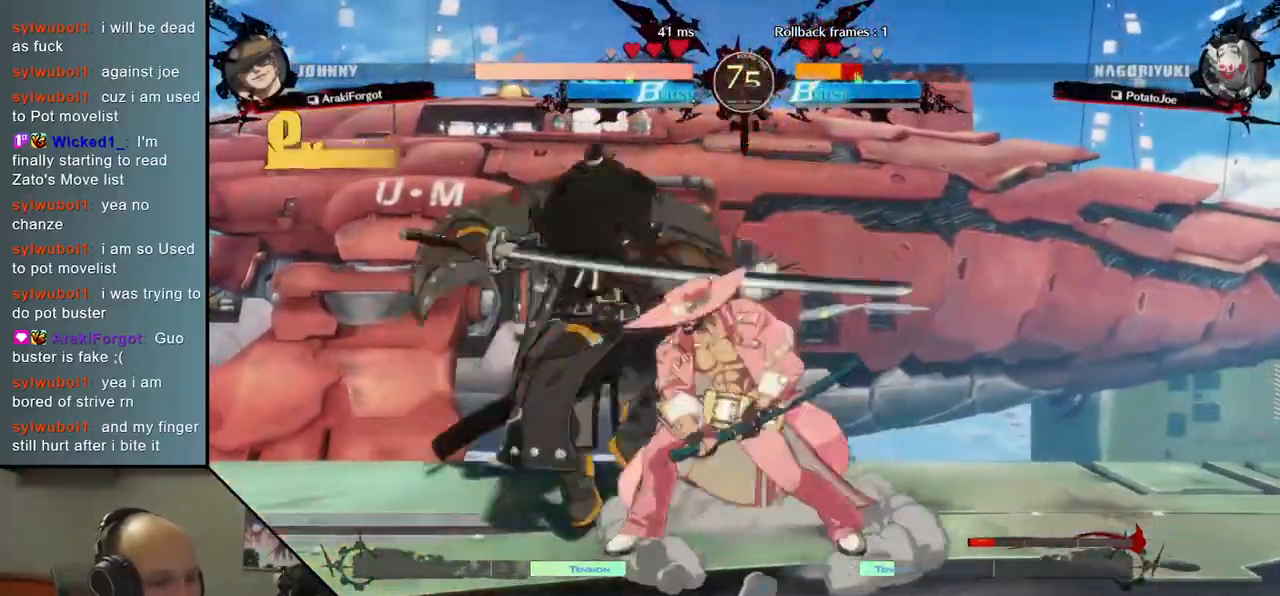
{"dt_ms": 500, "buttons": [], "left_stick": "center", "events": [[17, "L1", "down"], [17, "R1", "down"], [133, "L1", "up"], [133, "R1", "up"], [267, "left_stick", "center"]]}
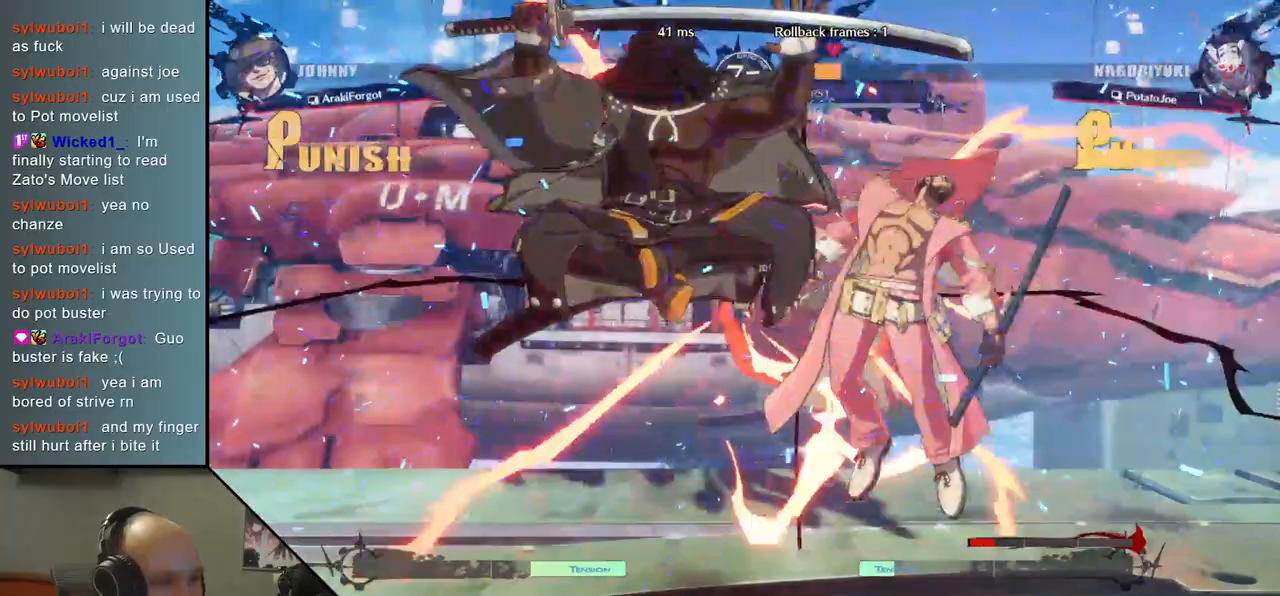
{"dt_ms": 500, "buttons": [], "left_stick": "down", "events": [[400, "left_stick", "down"]]}
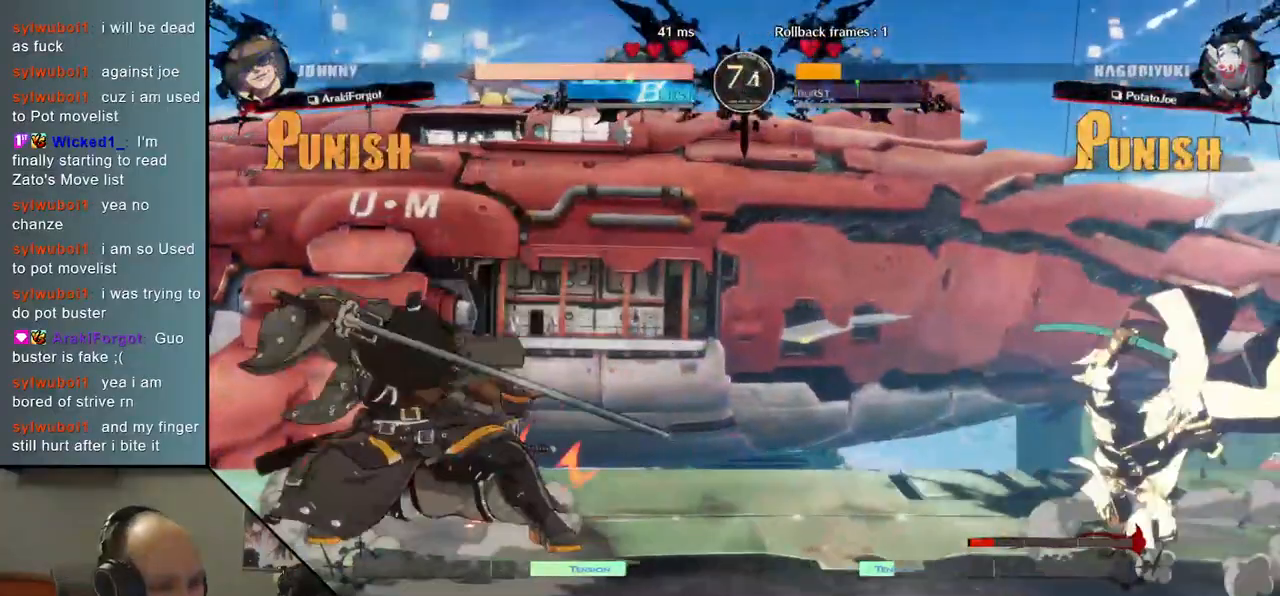
{"dt_ms": 500, "buttons": [], "left_stick": "center", "events": [[17, "left_stick", "right"], [50, "L2", "down"], [133, "L2", "up"], [150, "left_stick", "center"], [367, "SQUARE", "down"], [467, "SQUARE", "up"]]}
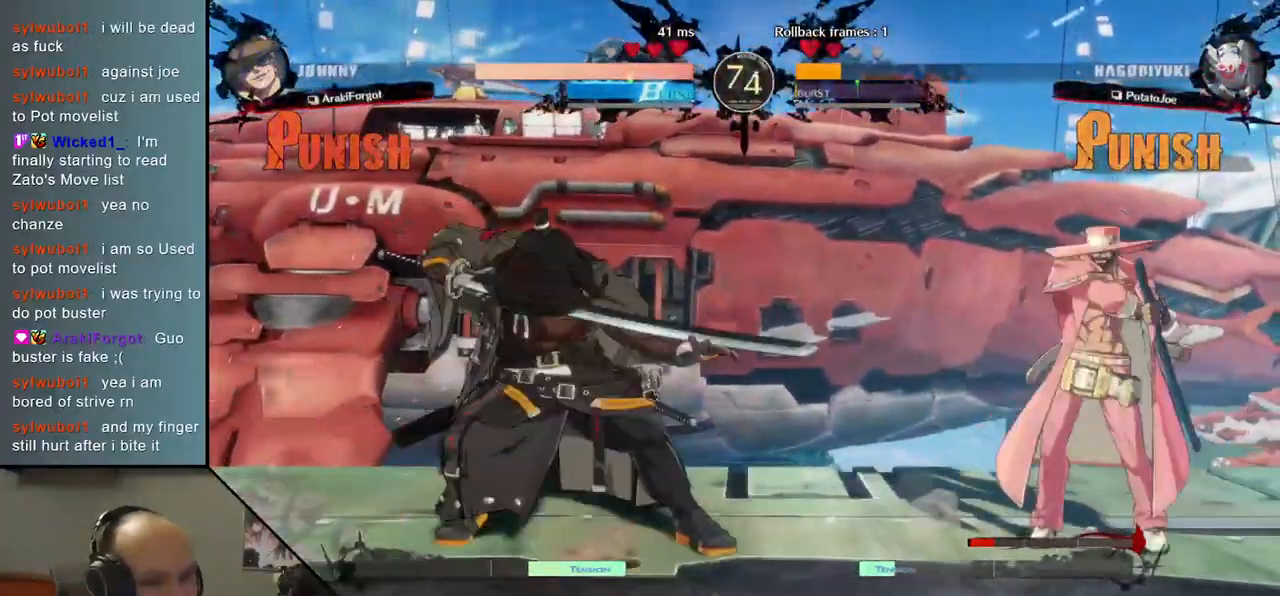
{"dt_ms": 500, "buttons": [], "left_stick": "center", "events": [[50, "SQUARE", "down"], [150, "SQUARE", "up"]]}
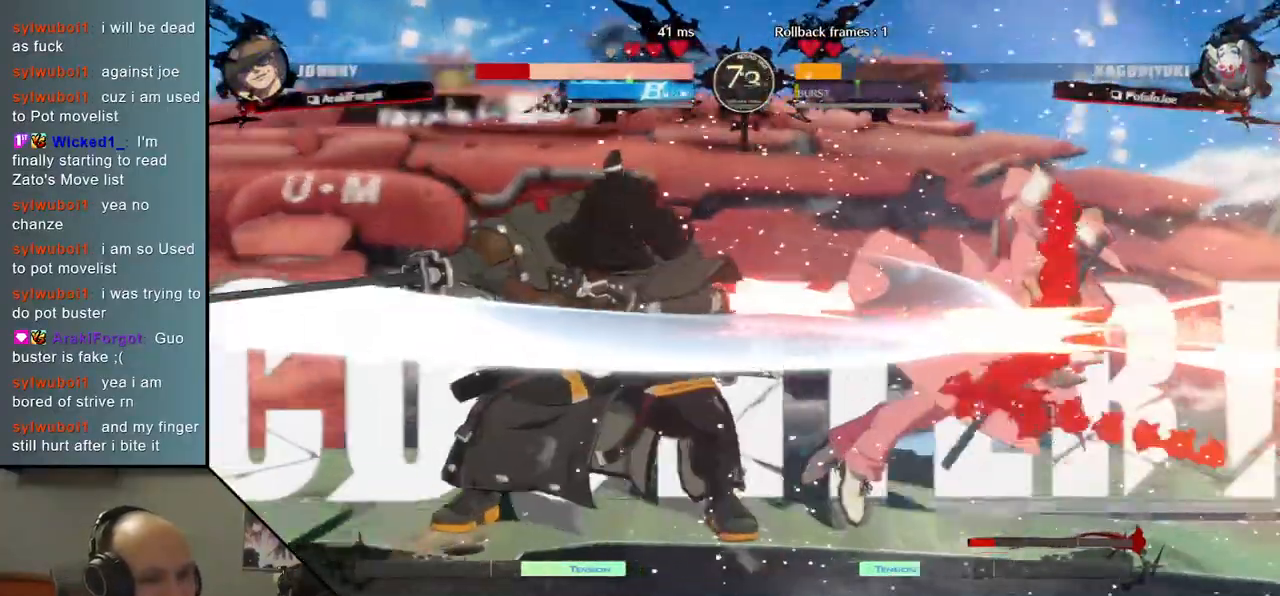
{"dt_ms": 500, "buttons": [], "left_stick": "center"}
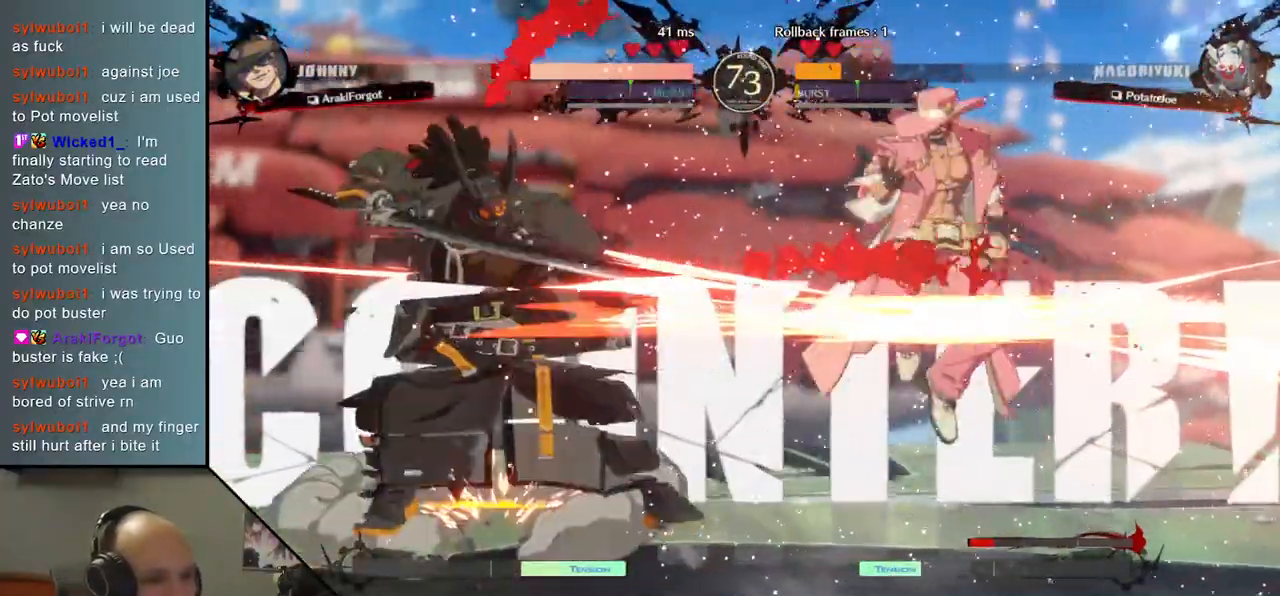
{"dt_ms": 500, "buttons": [], "left_stick": "center", "events": [[283, "TRIANGLE", "down"], [367, "TRIANGLE", "up"]]}
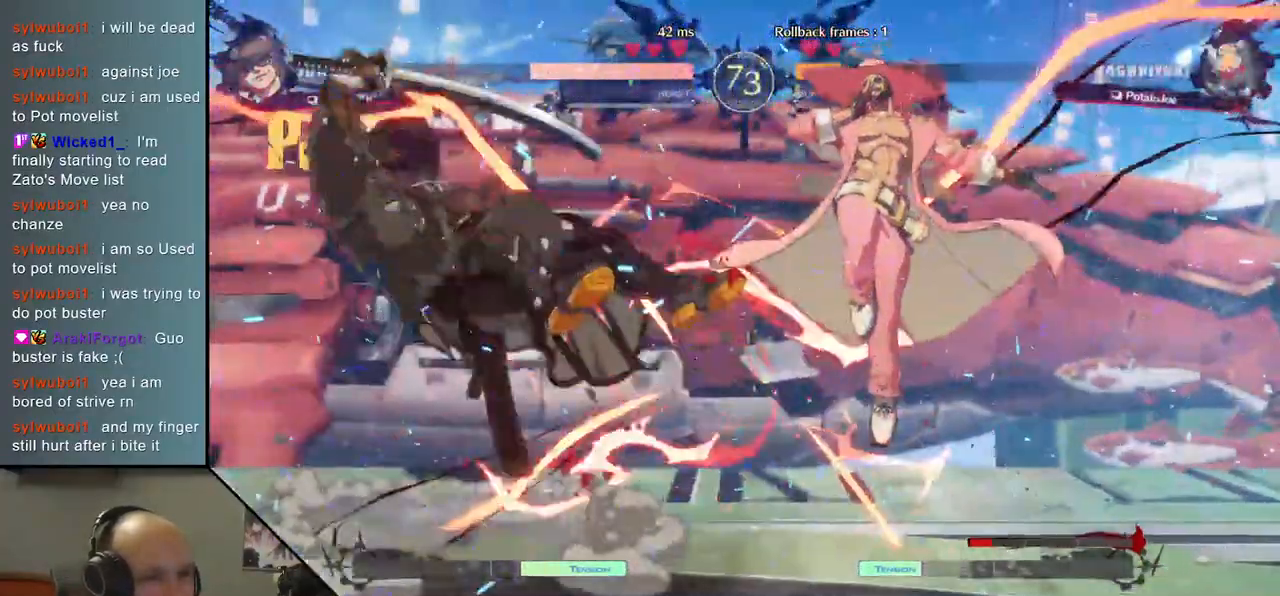
{"dt_ms": 500, "buttons": [], "left_stick": "left", "events": [[67, "left_stick", "left"]]}
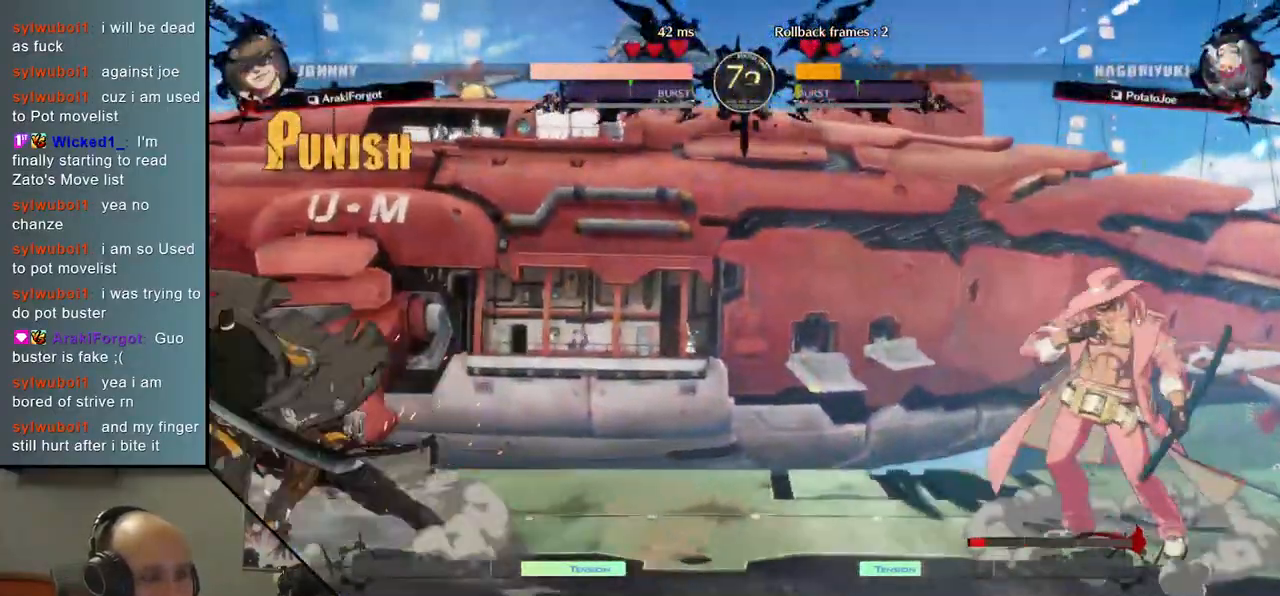
{"dt_ms": 500, "buttons": [], "left_stick": "left", "events": [[183, "left_stick", "down"], [233, "left_stick", "right"], [350, "left_stick", "up"], [400, "left_stick", "left"]]}
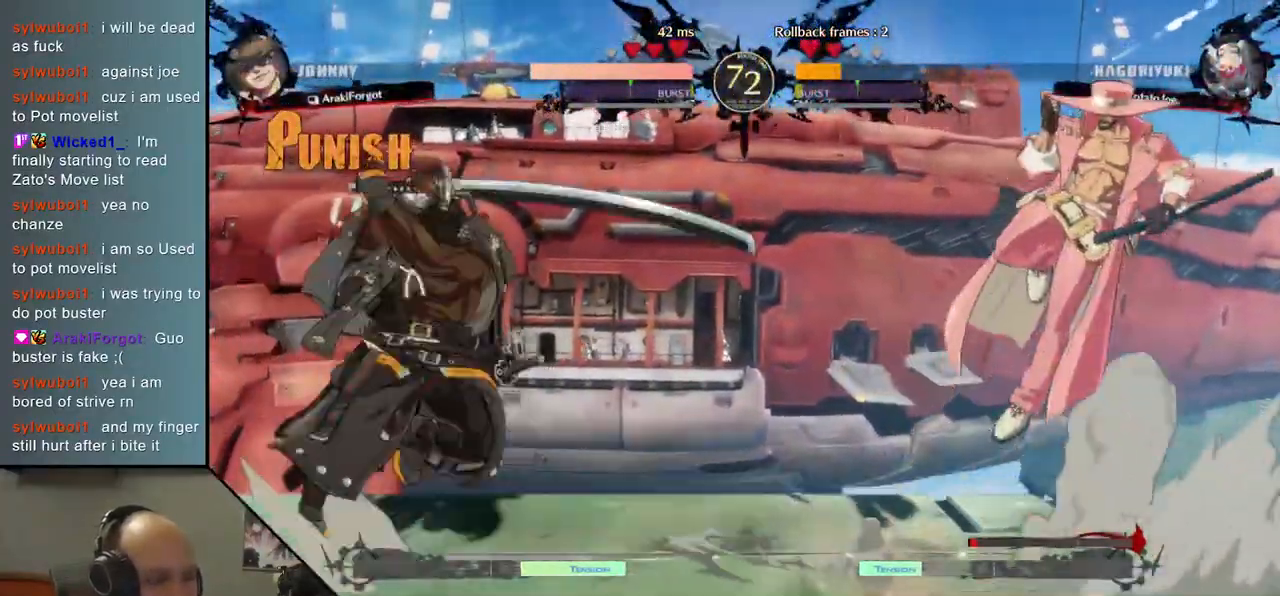
{"dt_ms": 500, "buttons": [], "left_stick": "left", "events": [[383, "L2", "down"], [483, "L2", "up"]]}
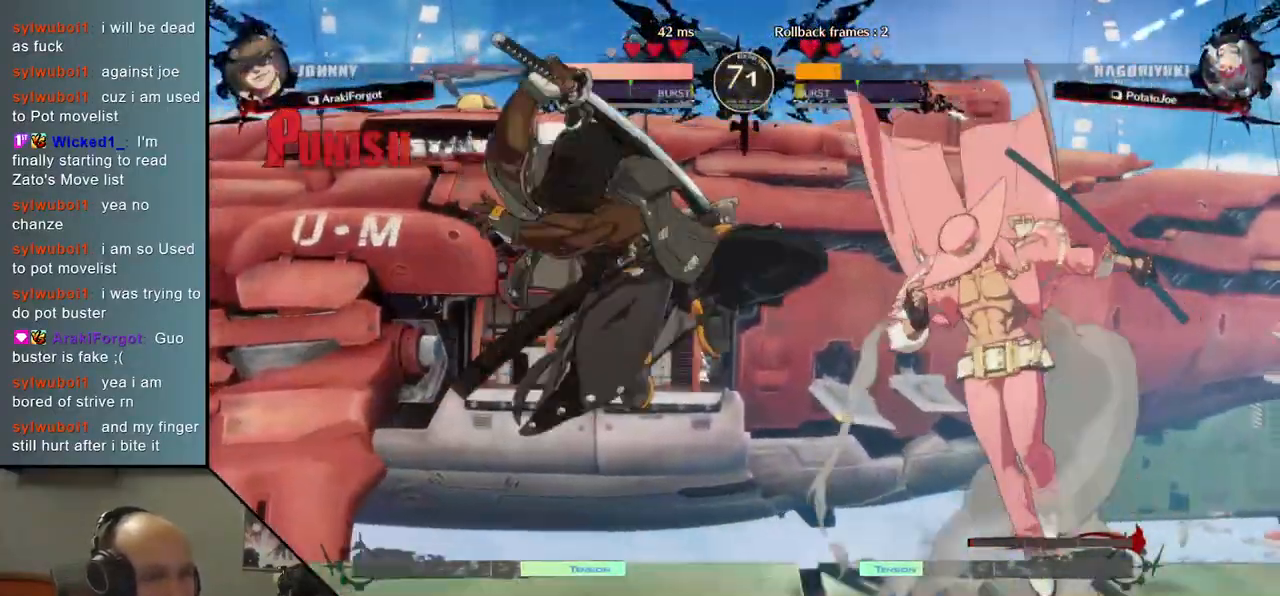
{"dt_ms": 500, "buttons": [], "left_stick": "left", "events": [[400, "TRIANGLE", "down"], [500, "TRIANGLE", "up"]]}
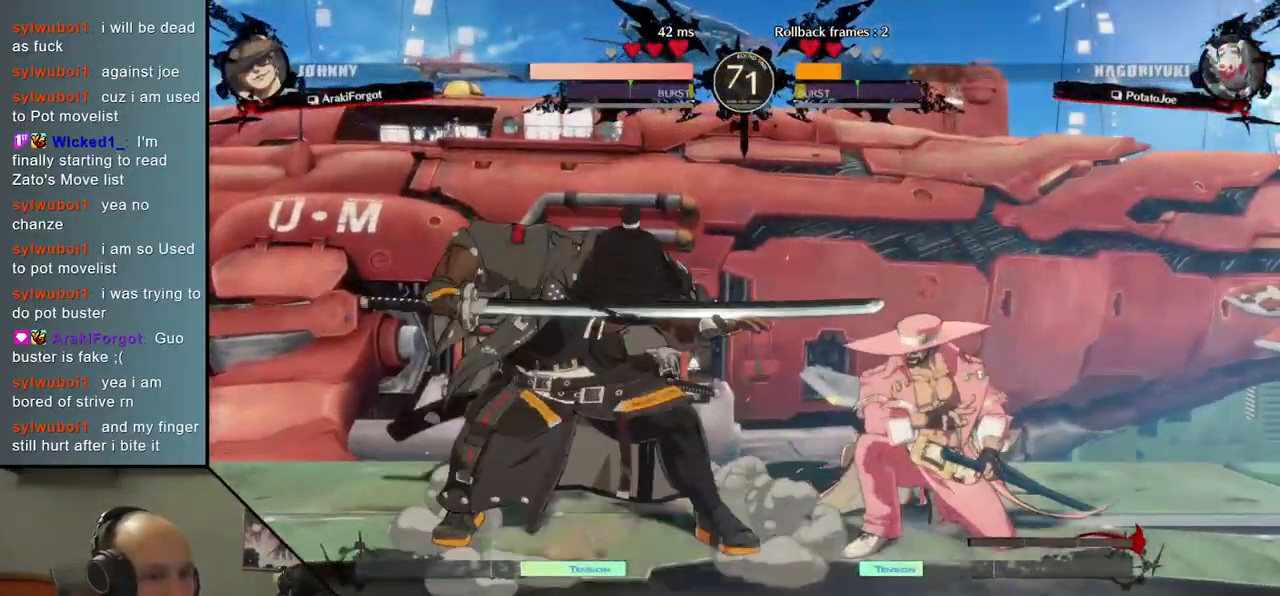
{"dt_ms": 500, "buttons": [], "left_stick": "center", "events": [[283, "left_stick", "center"], [383, "TRIANGLE", "down"], [483, "TRIANGLE", "up"]]}
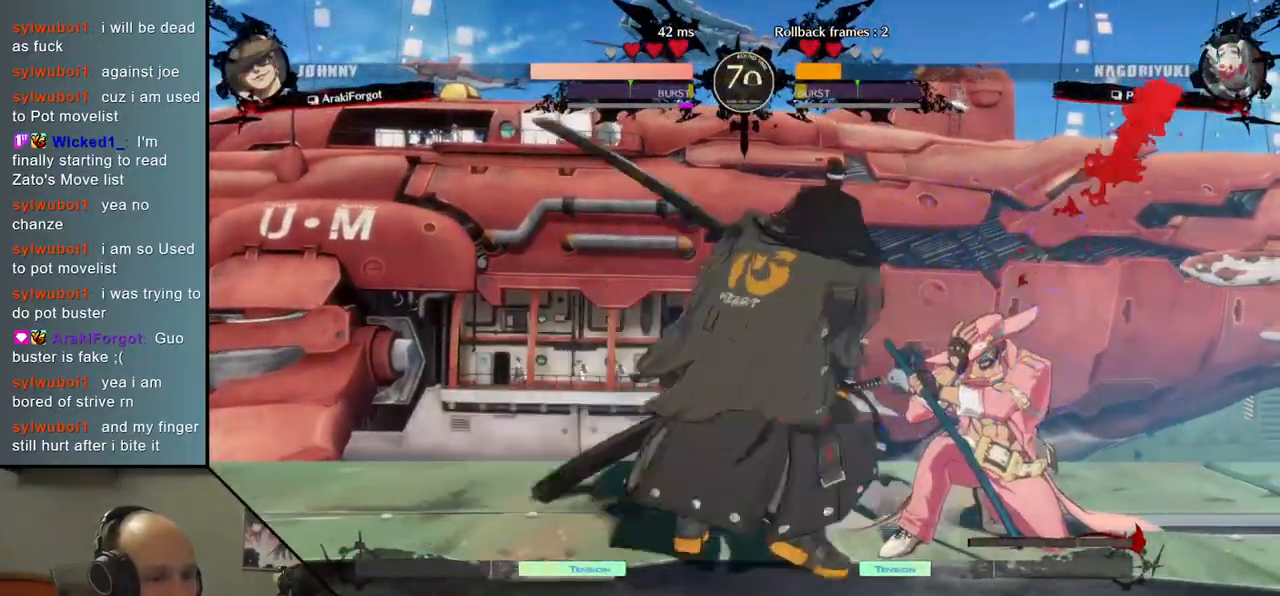
{"dt_ms": 500, "buttons": [], "left_stick": "right", "events": [[133, "left_stick", "down"], [300, "left_stick", "left"], [333, "L2", "down"], [433, "L2", "up"], [433, "left_stick", "right"]]}
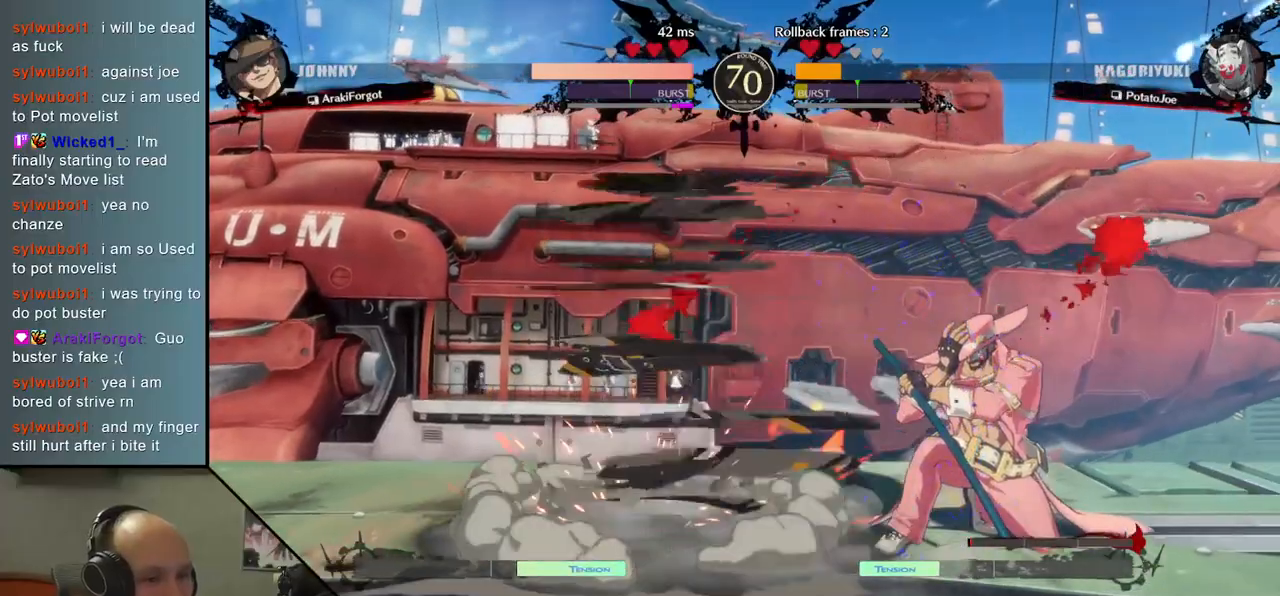
{"dt_ms": 500, "buttons": [], "left_stick": "center", "events": [[117, "TRIANGLE", "down"], [217, "TRIANGLE", "up"], [217, "left_stick", "center"], [333, "TRIANGLE", "down"], [417, "TRIANGLE", "up"]]}
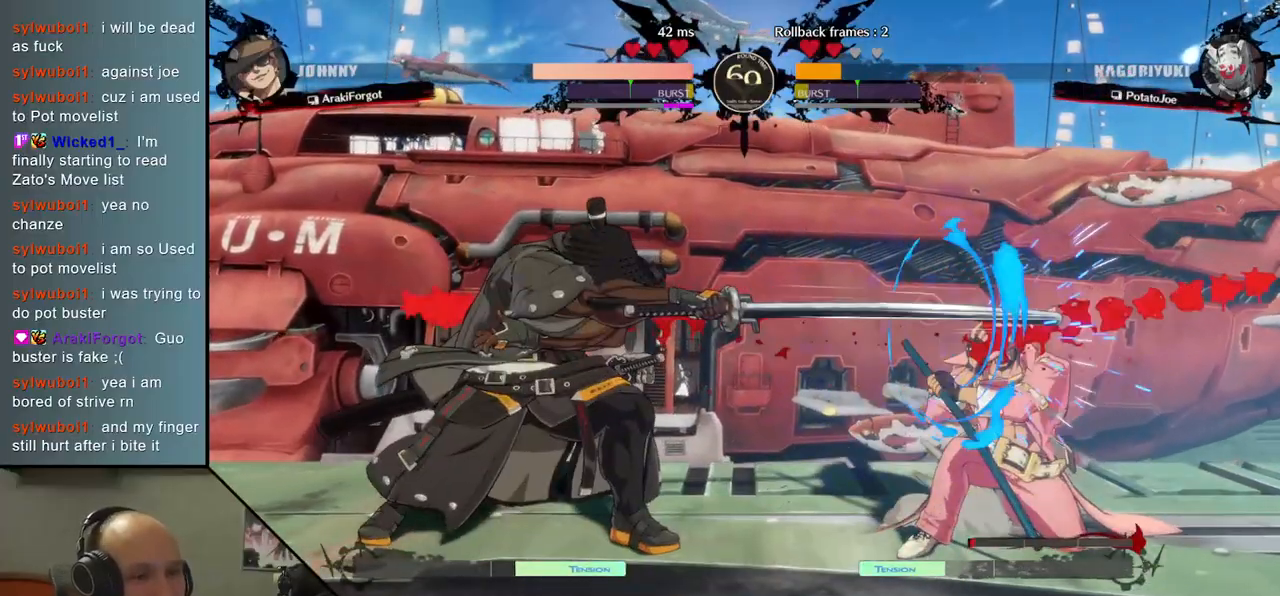
{"dt_ms": 500, "buttons": [], "left_stick": "left", "events": [[33, "TRIANGLE", "down"], [133, "TRIANGLE", "up"], [350, "left_stick", "right"], [417, "left_stick", "down"], [483, "left_stick", "left"]]}
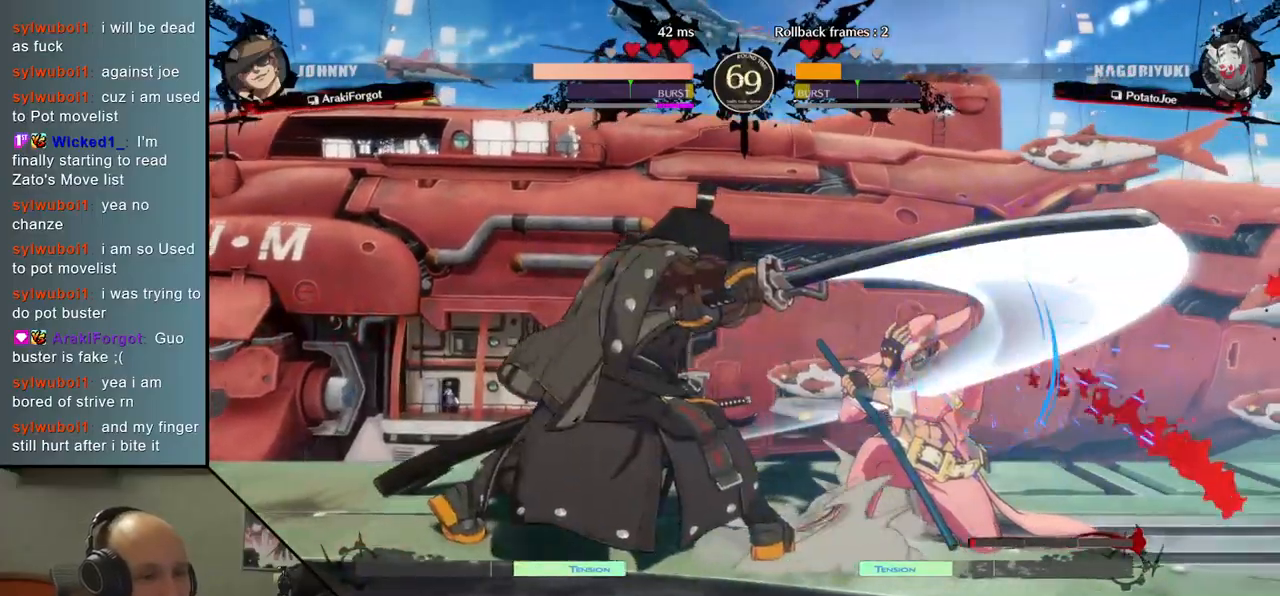
{"dt_ms": 500, "buttons": [], "left_stick": "center", "events": [[67, "L2", "down"], [133, "left_stick", "right"], [150, "L2", "up"], [317, "TRIANGLE", "down"], [417, "TRIANGLE", "up"], [433, "left_stick", "center"]]}
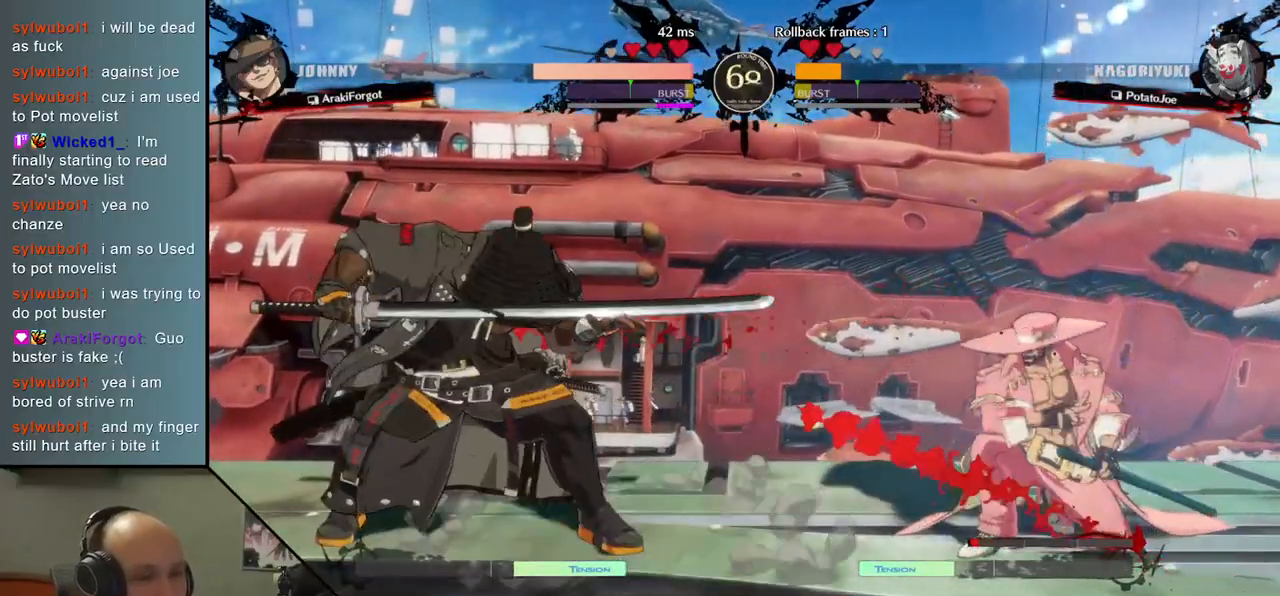
{"dt_ms": 500, "buttons": [], "left_stick": "right", "events": [[33, "TRIANGLE", "down"], [133, "TRIANGLE", "up"], [250, "TRIANGLE", "down"], [350, "TRIANGLE", "up"], [467, "left_stick", "right"]]}
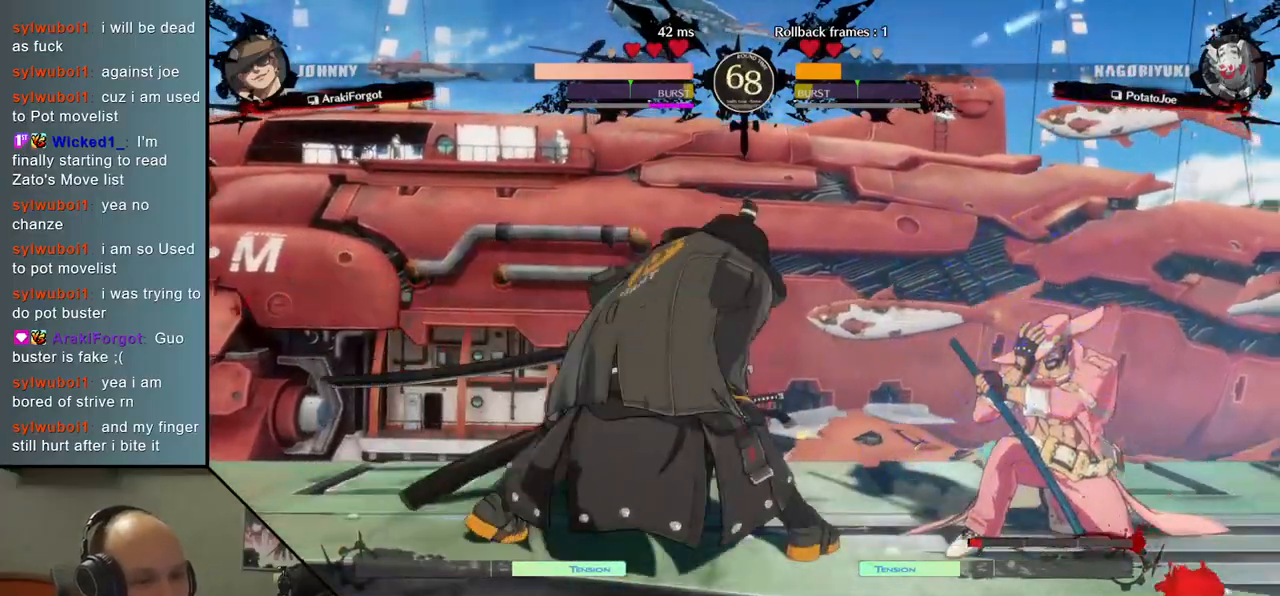
{"dt_ms": 500, "buttons": [], "left_stick": "center", "events": [[100, "left_stick", "down"], [183, "left_stick", "left"], [267, "SQUARE", "down"], [383, "SQUARE", "up"], [417, "left_stick", "center"]]}
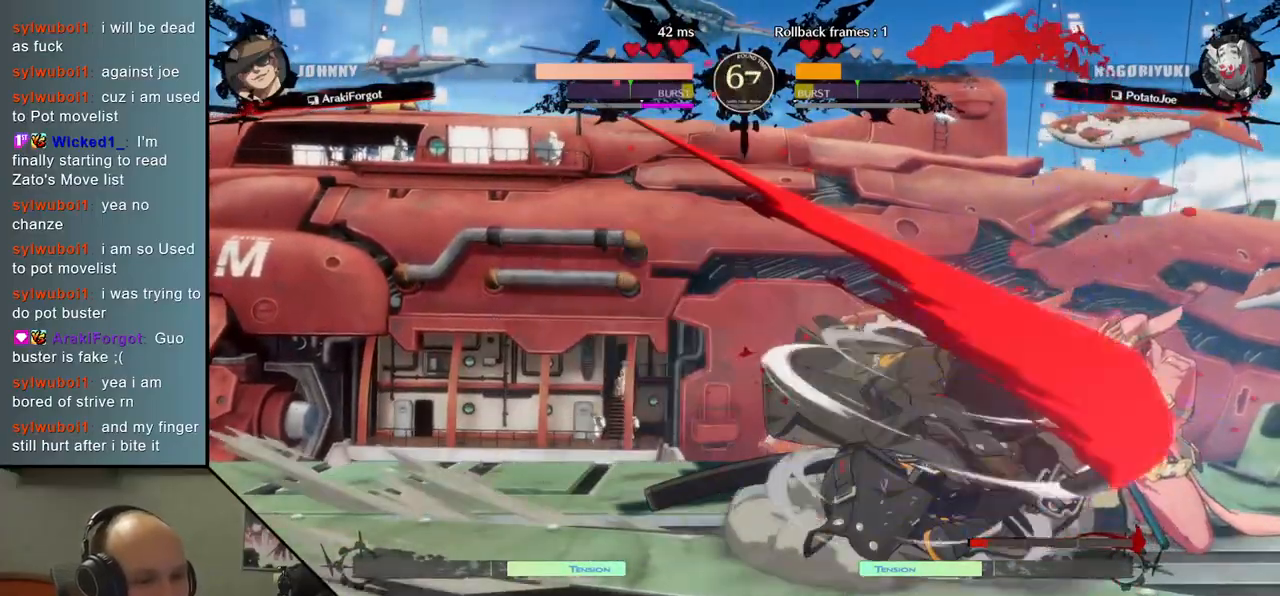
{"dt_ms": 500, "buttons": [], "left_stick": "right", "events": [[17, "left_stick", "right"], [133, "left_stick", "down"], [200, "left_stick", "left"], [250, "L2", "down"], [333, "L2", "up"], [350, "left_stick", "right"]]}
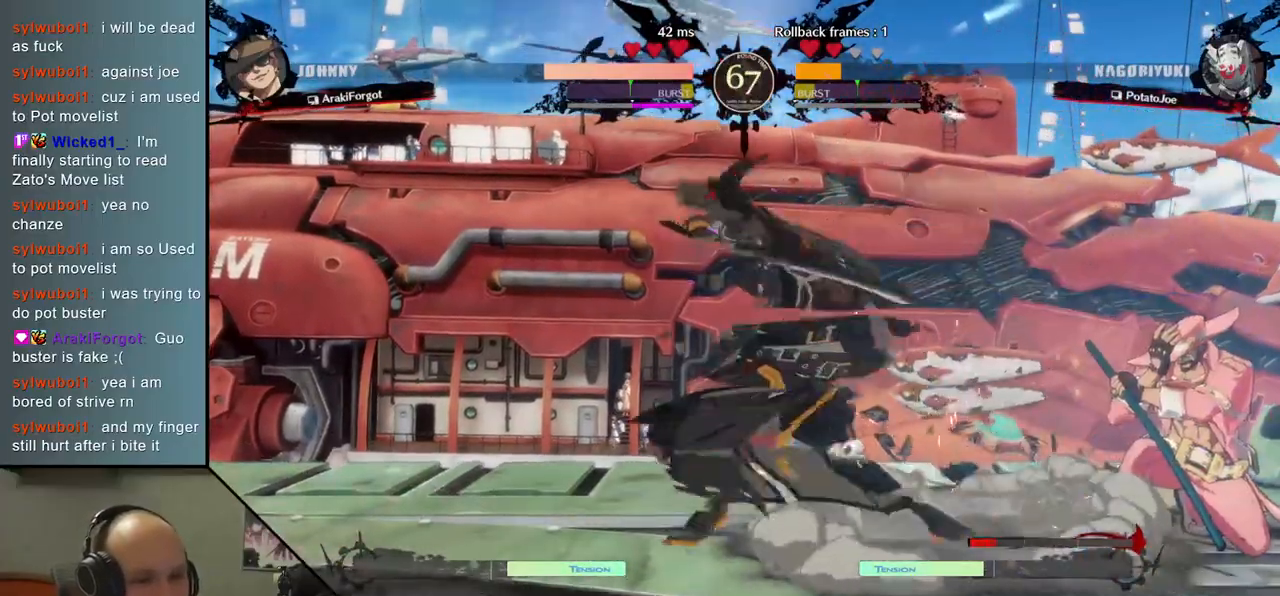
{"dt_ms": 500, "buttons": [], "left_stick": "center", "events": [[17, "R1", "down"], [117, "R1", "up"], [433, "left_stick", "center"]]}
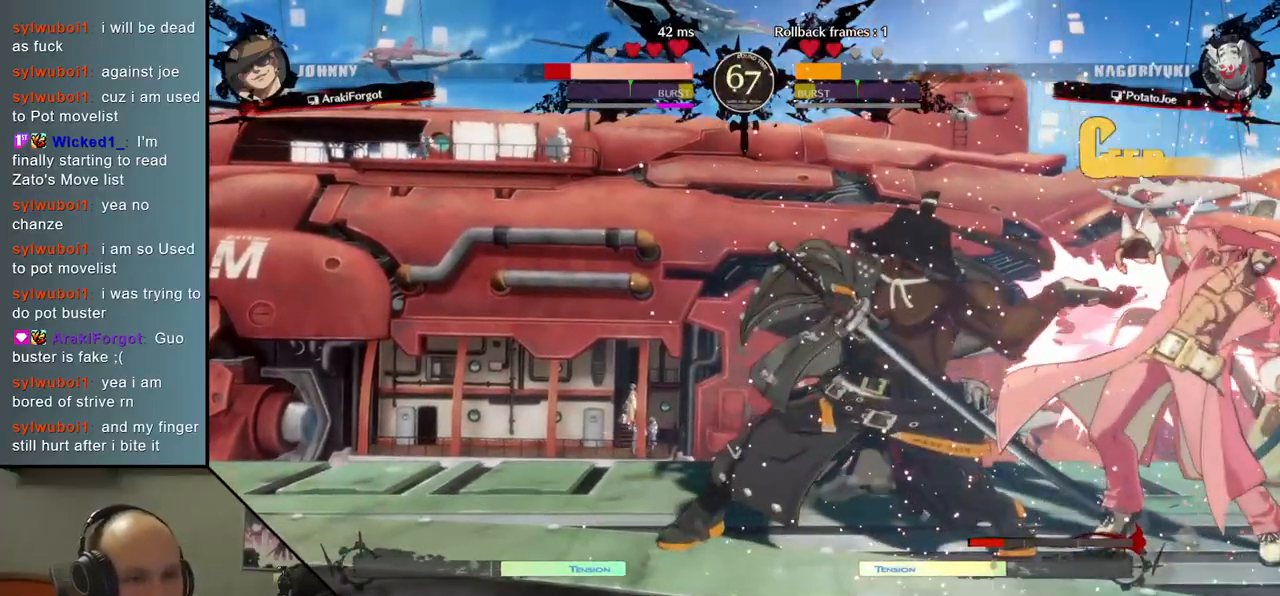
{"dt_ms": 1000, "buttons": [], "left_stick": "center"}
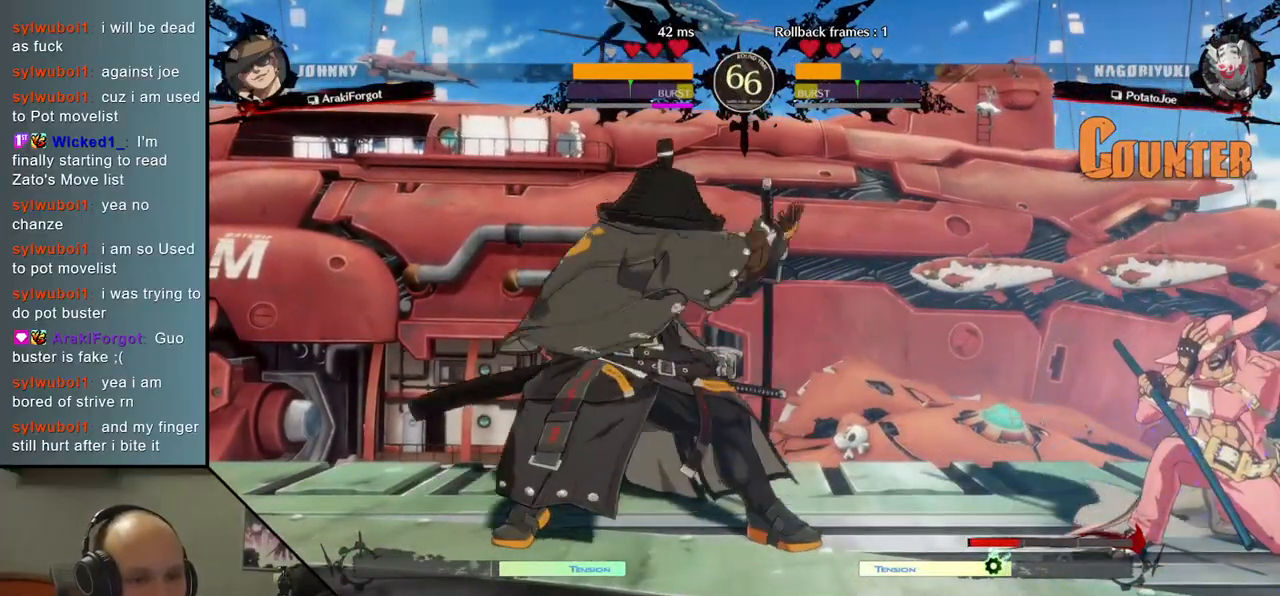
{"dt_ms": 1000, "buttons": [], "left_stick": "down", "events": [[217, "left_stick", "right"], [300, "R2", "down"], [317, "R1", "down"], [317, "SQUARE", "down"], [317, "TRIANGLE", "down"], [517, "R1", "up"], [533, "SQUARE", "up"], [533, "TRIANGLE", "up"], [583, "R2", "up"], [867, "left_stick", "center"], [917, "left_stick", "down"], [933, "TRIANGLE", "down"], [1000, "TRIANGLE", "up"]]}
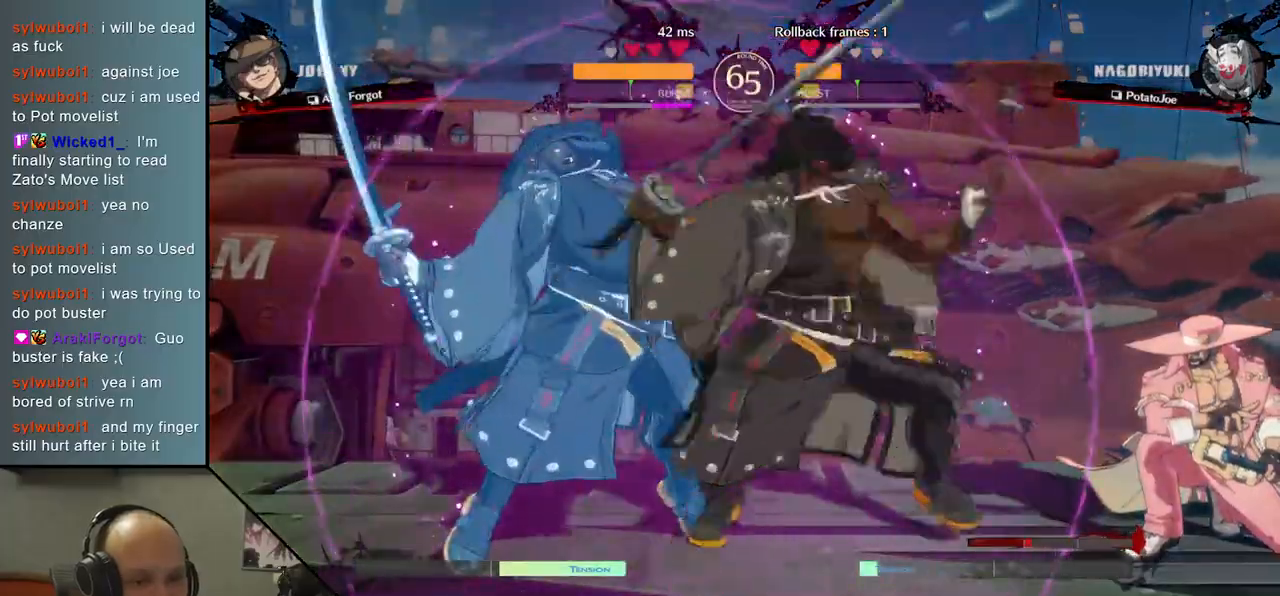
{"dt_ms": 500, "buttons": ["SQUARE"], "left_stick": "center", "events": [[17, "left_stick", "down-right"], [100, "TRIANGLE", "down"], [167, "left_stick", "down"], [183, "TRIANGLE", "up"], [367, "left_stick", "center"], [417, "SQUARE", "down"]]}